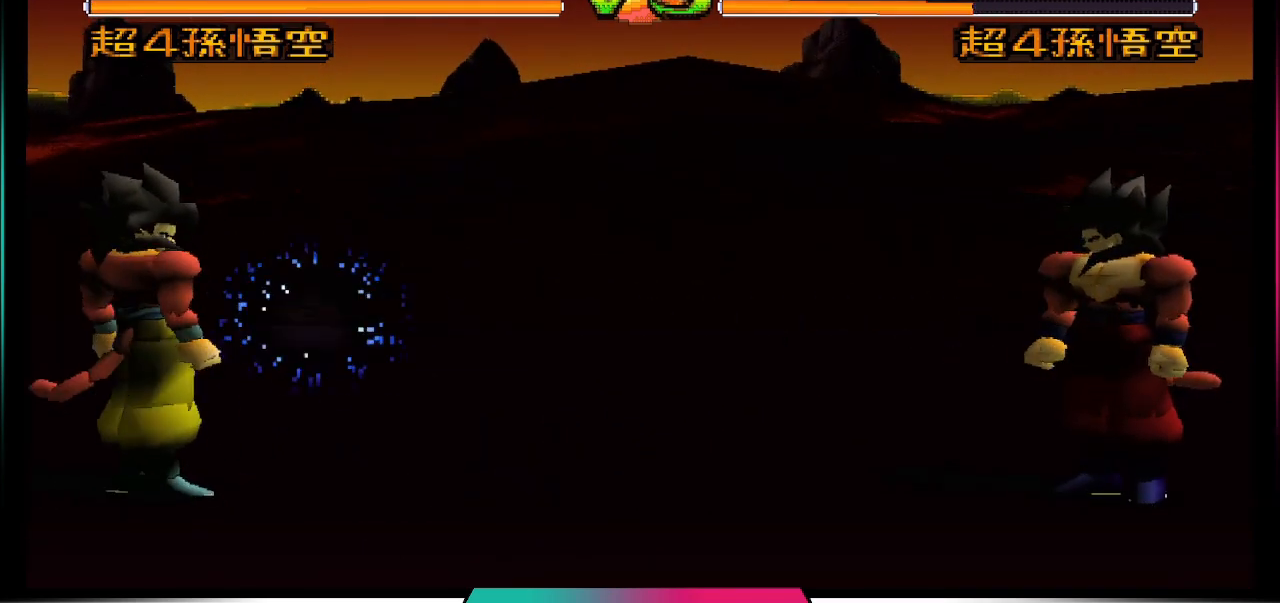
Gameplay with a controller (PlayStation layout); each line is a JSON object with the inputs held at the frame after it. "events" lists button and stick changes between this image and that frame as [ms after this image, input, new state], when the widget could be followed in between. Not read: L3 R3.
{"buttons": ["DPAD_LEFT"], "left_stick": "center", "right_stick": "center", "events": []}
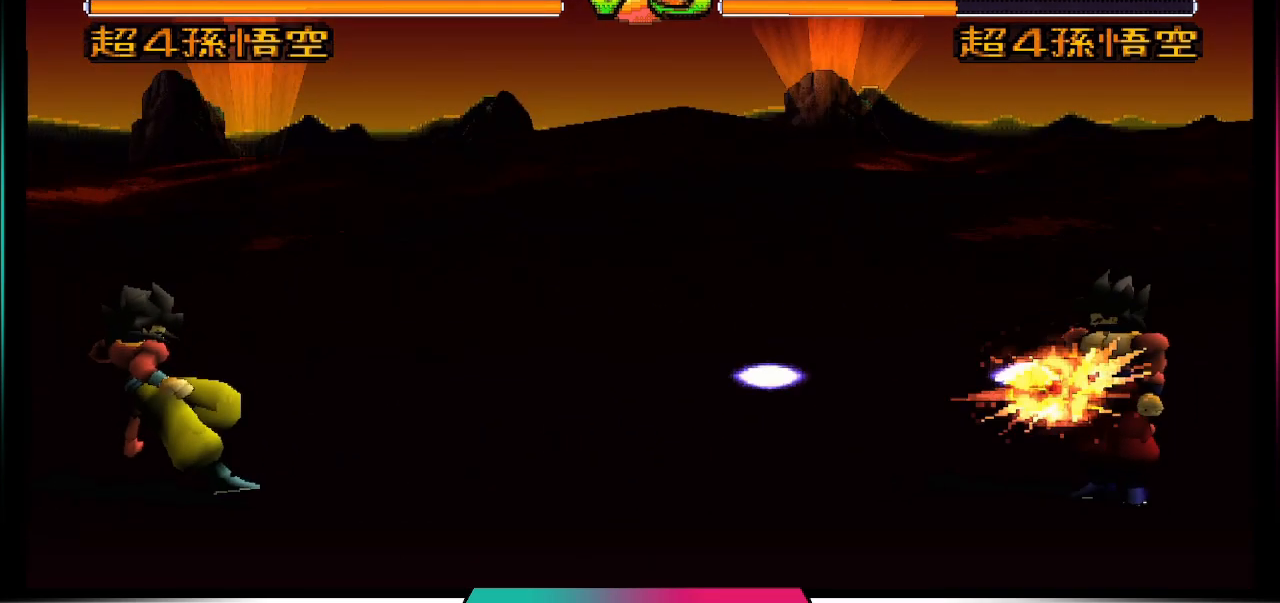
{"buttons": ["CROSS", "DPAD_LEFT"], "left_stick": "center", "right_stick": "center", "events": [[233, "CROSS", "down"]]}
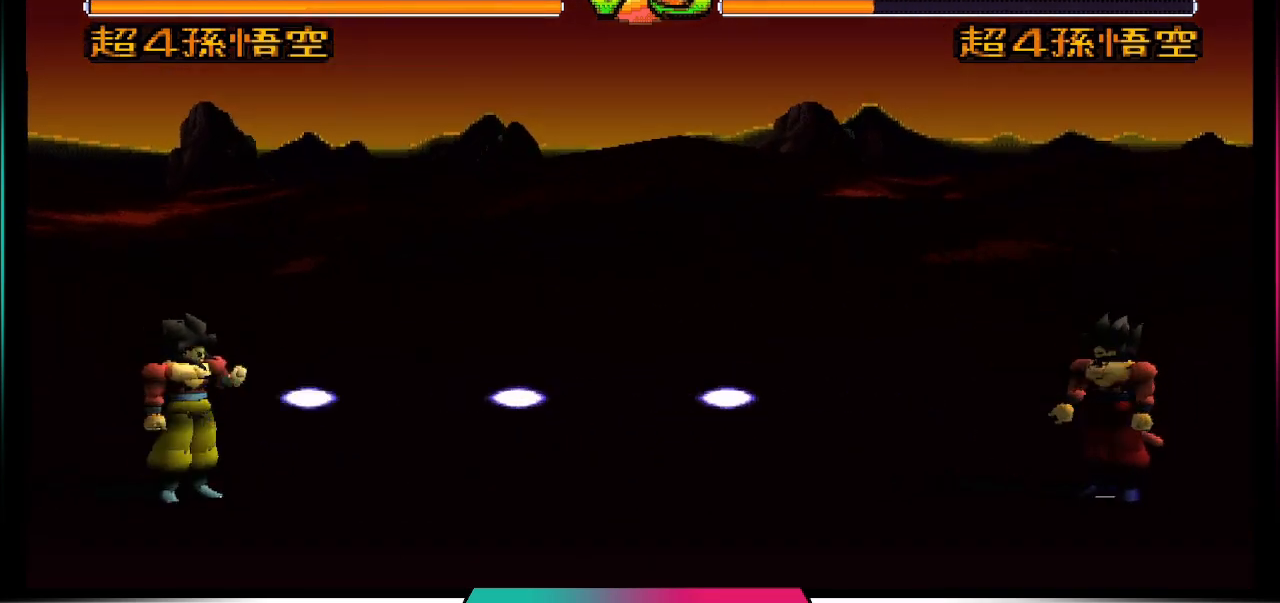
{"buttons": ["DPAD_LEFT"], "left_stick": "center", "right_stick": "center", "events": [[267, "CROSS", "up"]]}
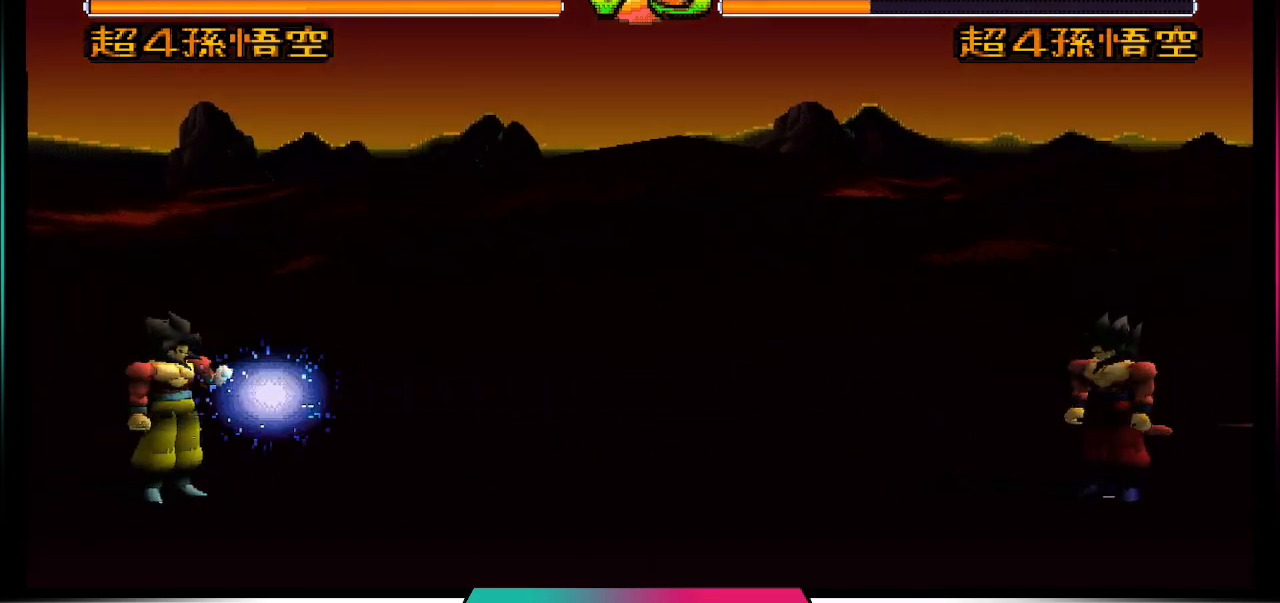
{"buttons": ["DPAD_LEFT"], "left_stick": "center", "right_stick": "center", "events": []}
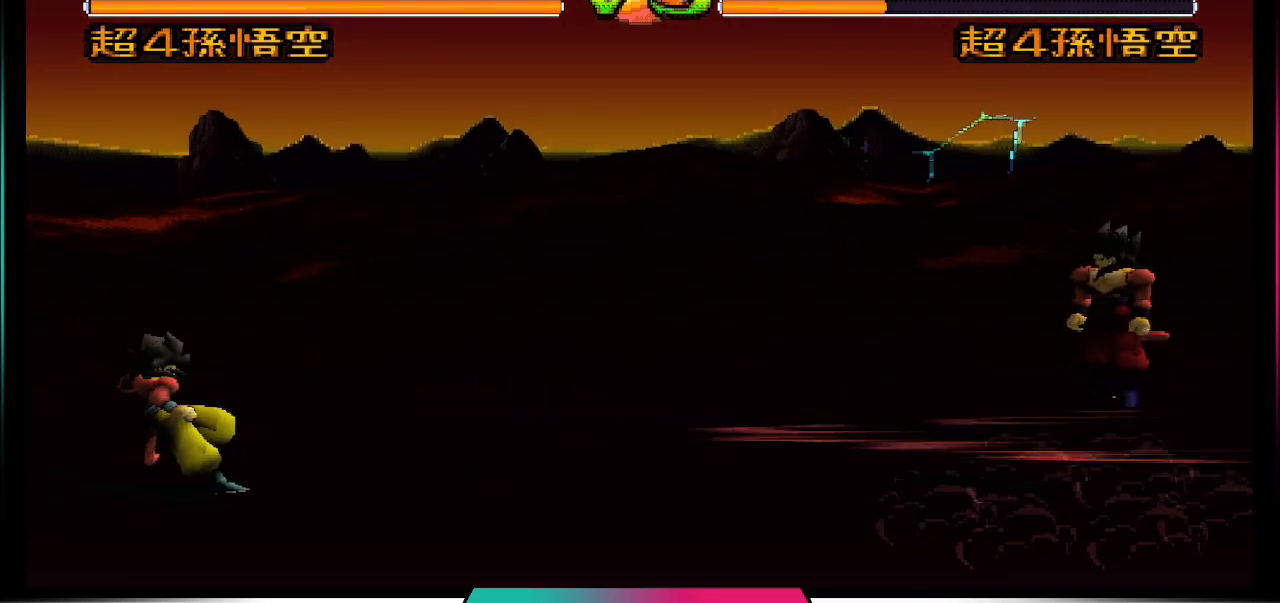
{"buttons": [], "left_stick": "center", "right_stick": "center", "events": [[500, "DPAD_LEFT", "up"]]}
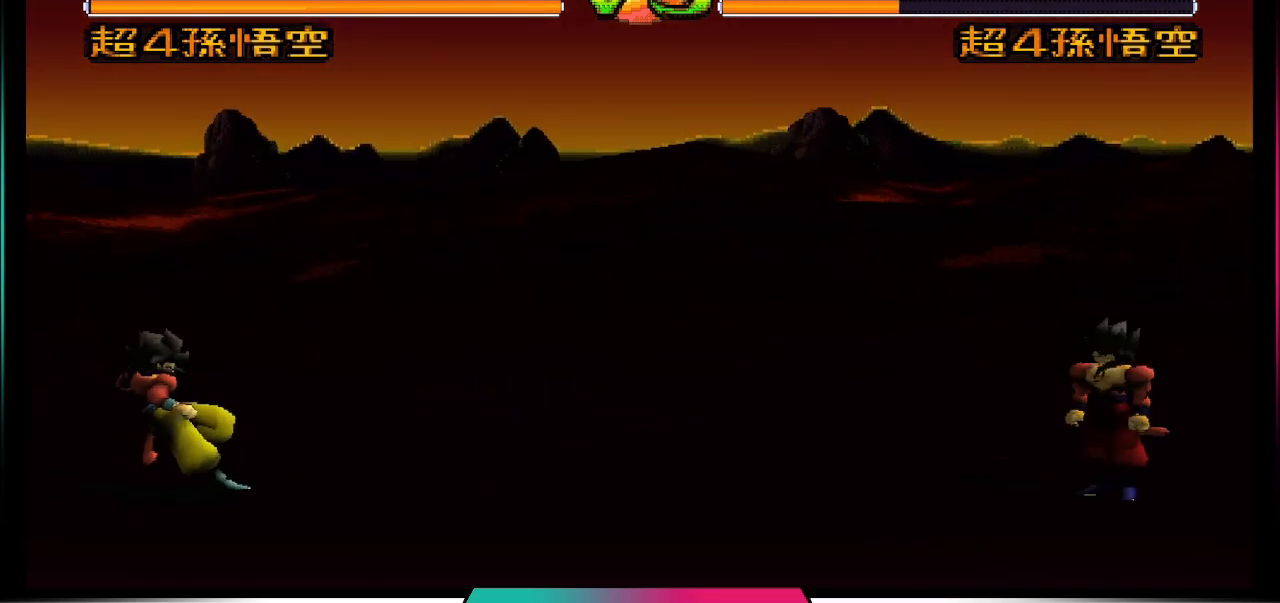
{"buttons": ["DPAD_LEFT"], "left_stick": "center", "right_stick": "center", "events": [[167, "DPAD_LEFT", "down"]]}
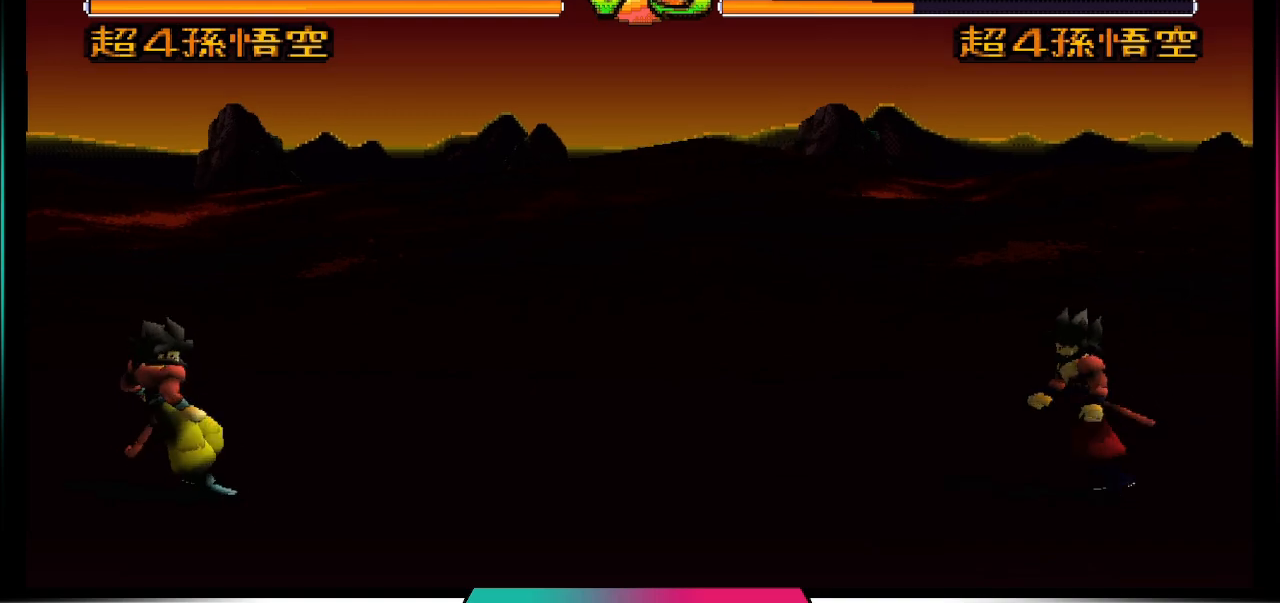
{"buttons": [], "left_stick": "center", "right_stick": "center", "events": [[100, "DPAD_LEFT", "up"]]}
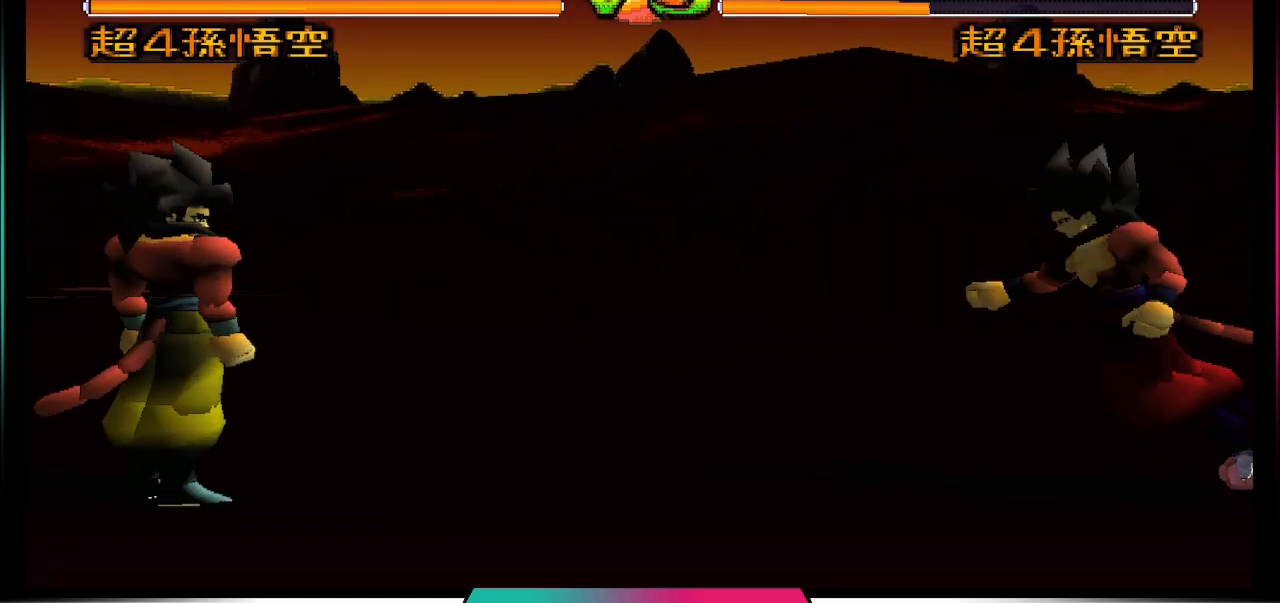
{"buttons": ["DPAD_UP", "DPAD_RIGHT"], "left_stick": "center", "right_stick": "center", "events": [[267, "DPAD_RIGHT", "down"], [300, "DPAD_UP", "down"]]}
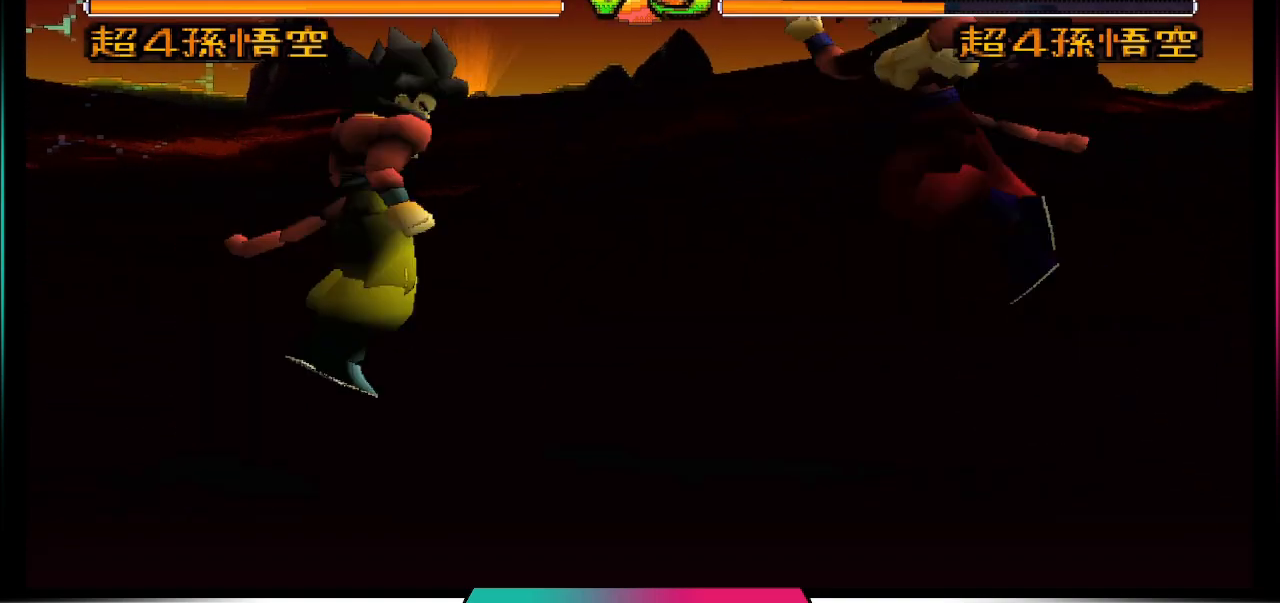
{"buttons": [], "left_stick": "center", "right_stick": "center", "events": [[67, "CIRCLE", "down"], [67, "DPAD_RIGHT", "up"], [67, "DPAD_UP", "up"], [167, "CIRCLE", "up"]]}
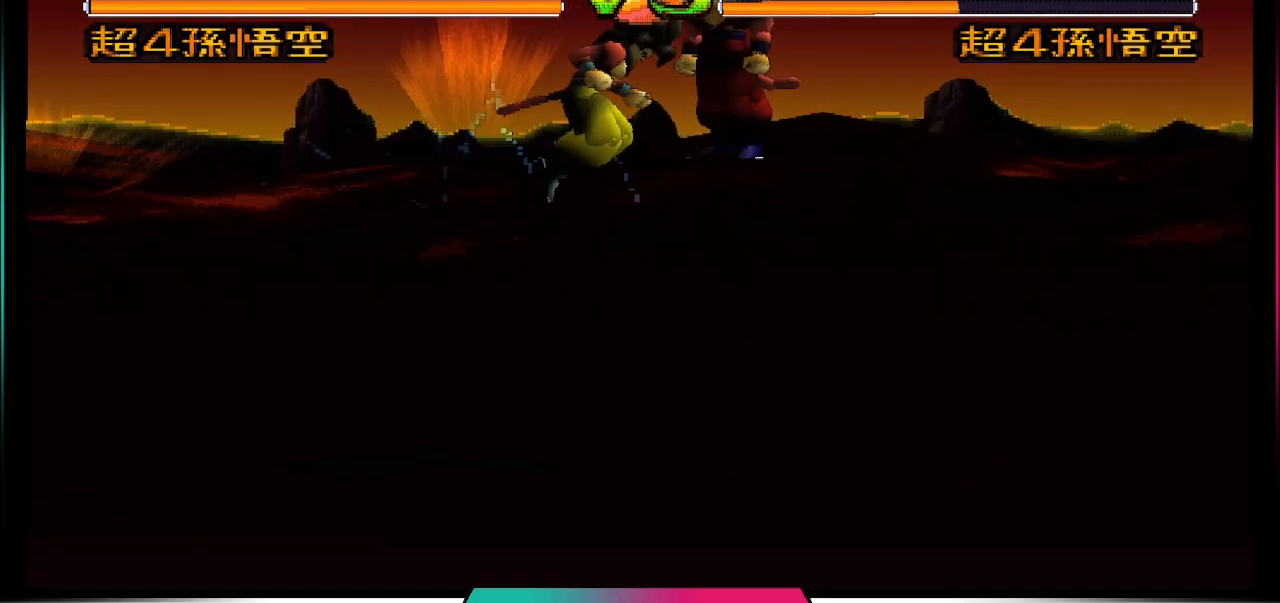
{"buttons": ["DPAD_LEFT"], "left_stick": "center", "right_stick": "center", "events": [[433, "DPAD_LEFT", "down"]]}
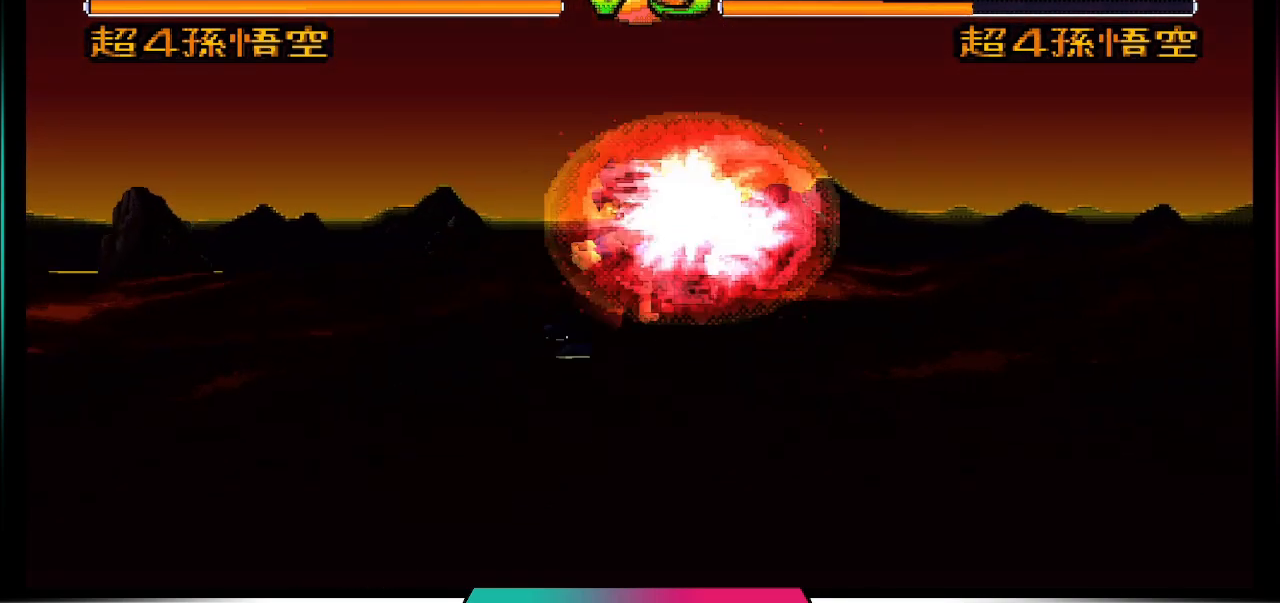
{"buttons": ["R1", "DPAD_LEFT"], "left_stick": "center", "right_stick": "center", "events": [[33, "R1", "down"]]}
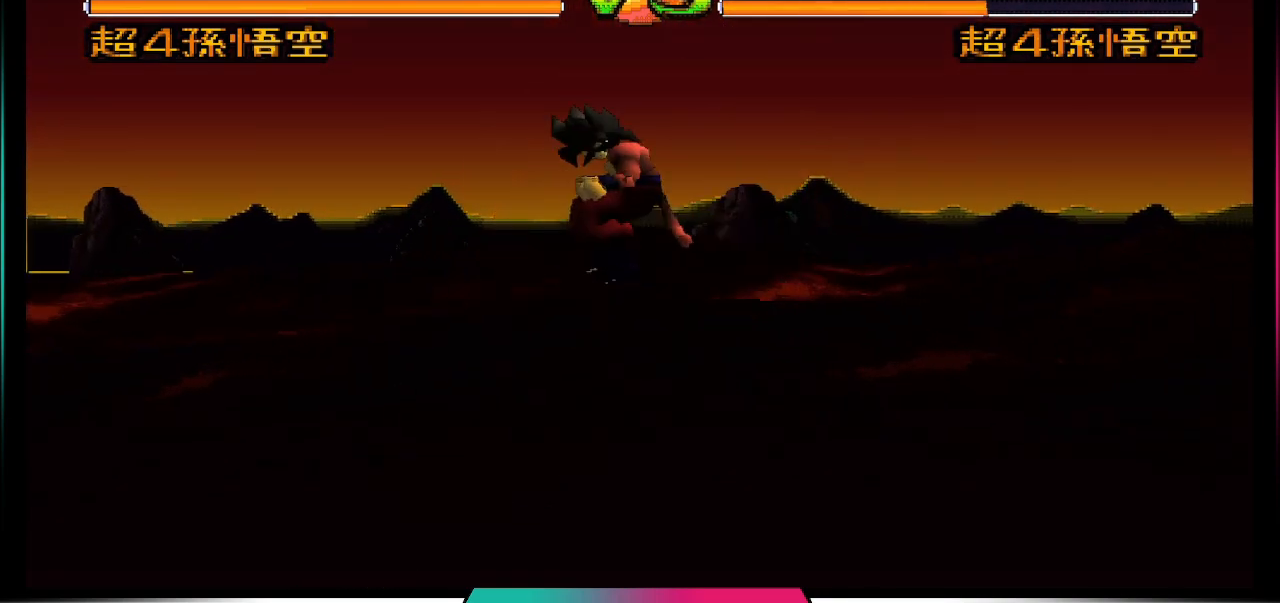
{"buttons": ["R1", "DPAD_LEFT"], "left_stick": "center", "right_stick": "center", "events": []}
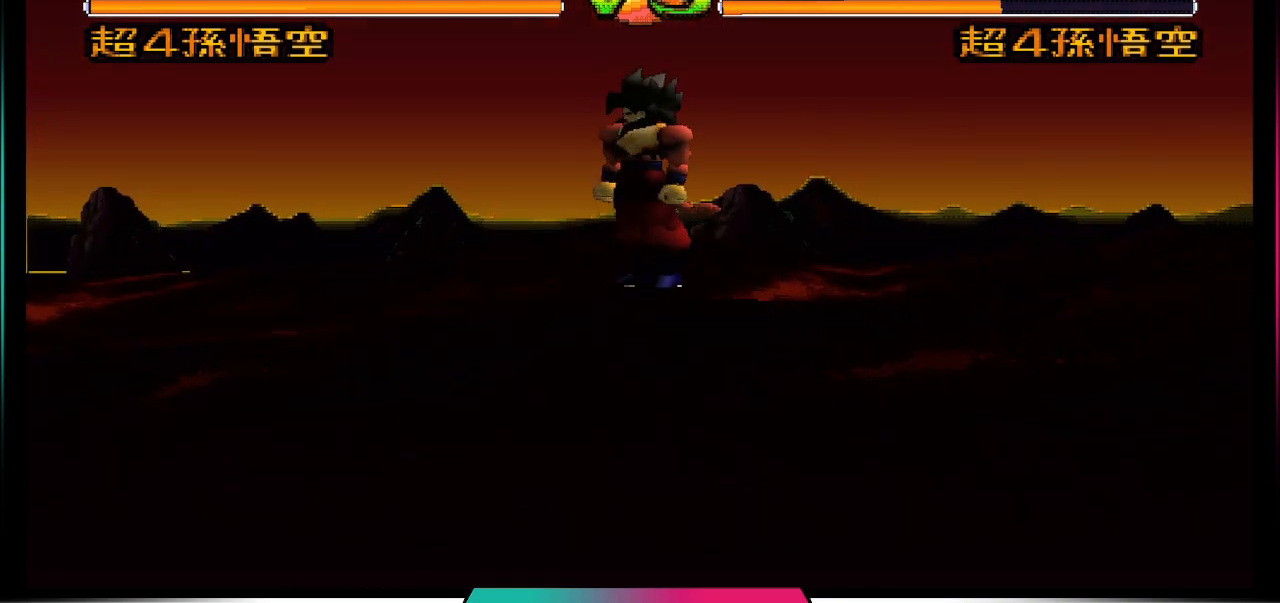
{"buttons": ["DPAD_DOWN"], "left_stick": "center", "right_stick": "center", "events": [[33, "DPAD_LEFT", "up"], [67, "R1", "up"], [267, "DPAD_LEFT", "down"], [500, "DPAD_DOWN", "down"], [500, "DPAD_LEFT", "up"]]}
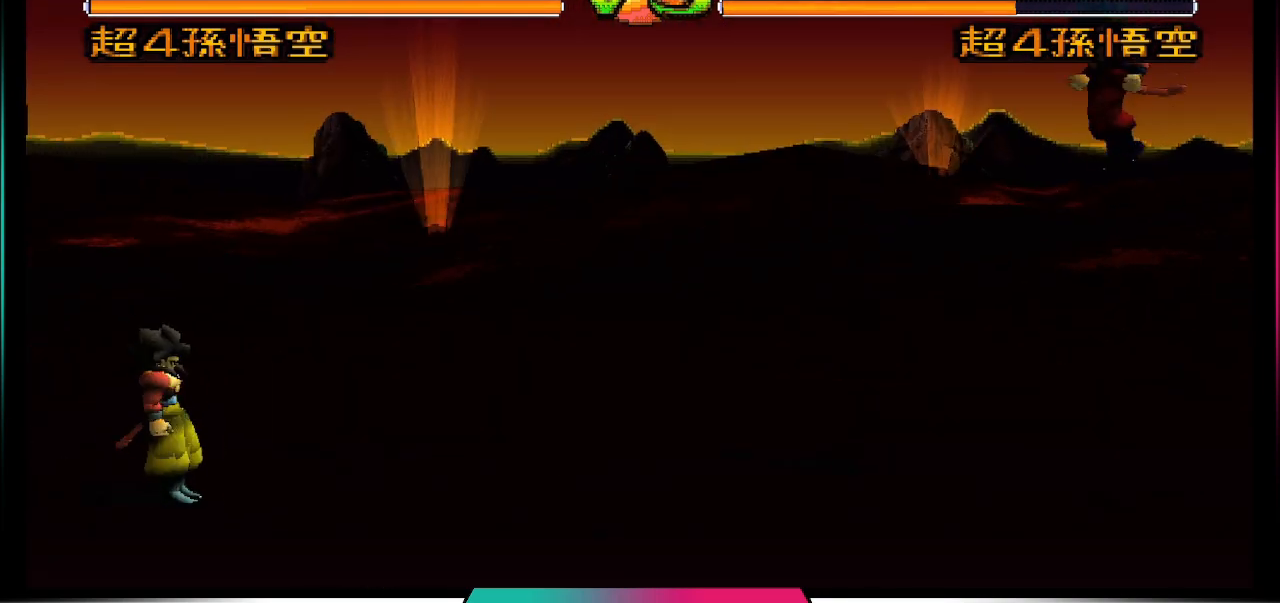
{"buttons": ["DPAD_RIGHT"], "left_stick": "center", "right_stick": "center", "events": [[267, "DPAD_RIGHT", "down"], [300, "DPAD_DOWN", "up"]]}
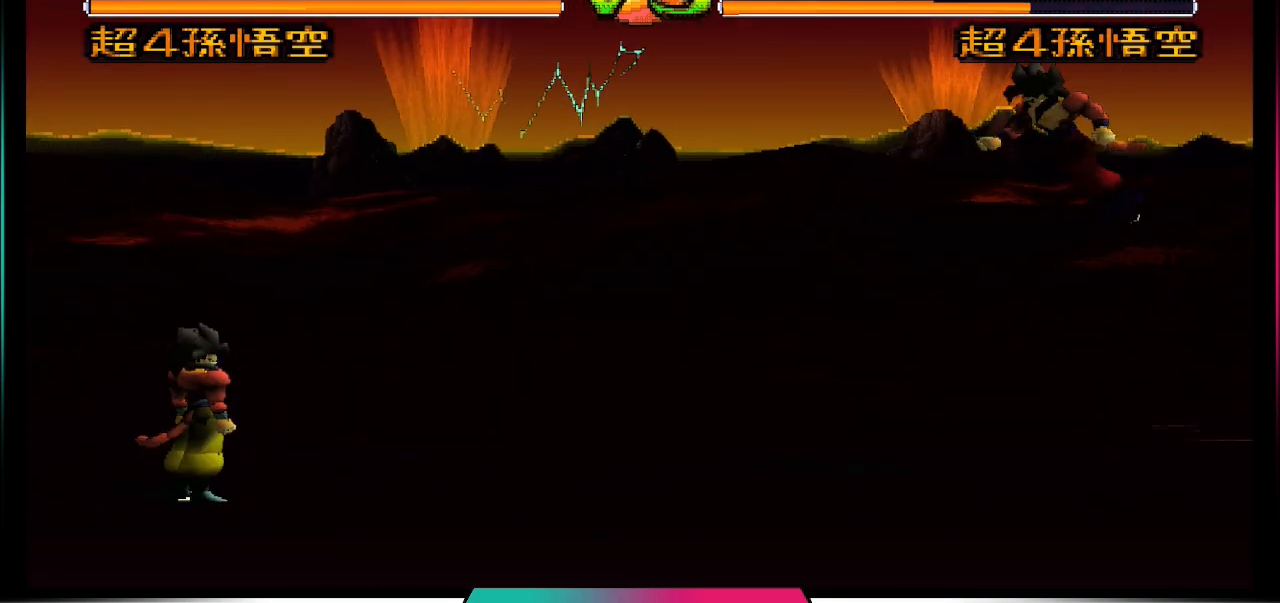
{"buttons": ["TRIANGLE"], "left_stick": "center", "right_stick": "center", "events": [[67, "TRIANGLE", "down"], [333, "DPAD_RIGHT", "up"]]}
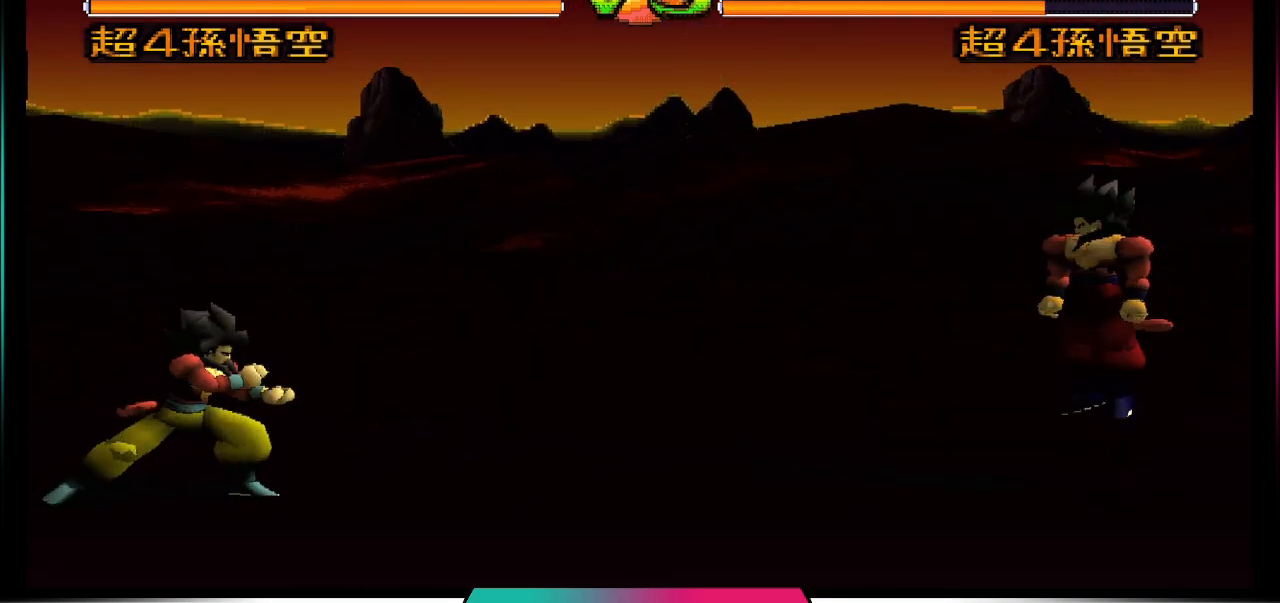
{"buttons": ["TRIANGLE"], "left_stick": "center", "right_stick": "center", "events": []}
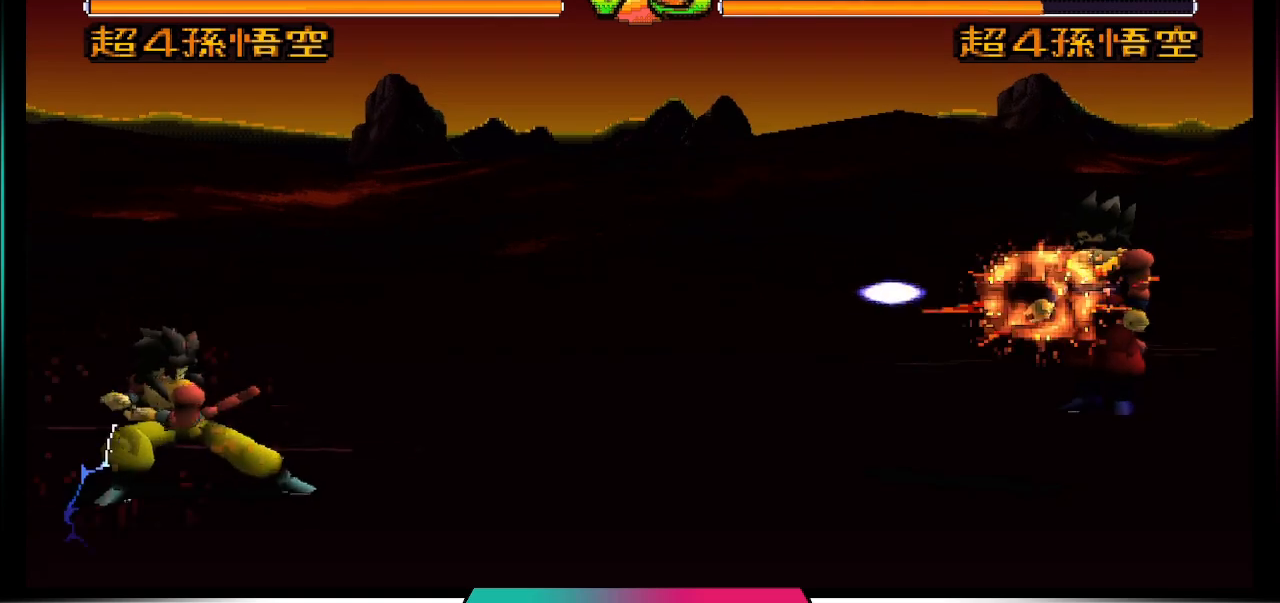
{"buttons": ["TRIANGLE"], "left_stick": "center", "right_stick": "center", "events": []}
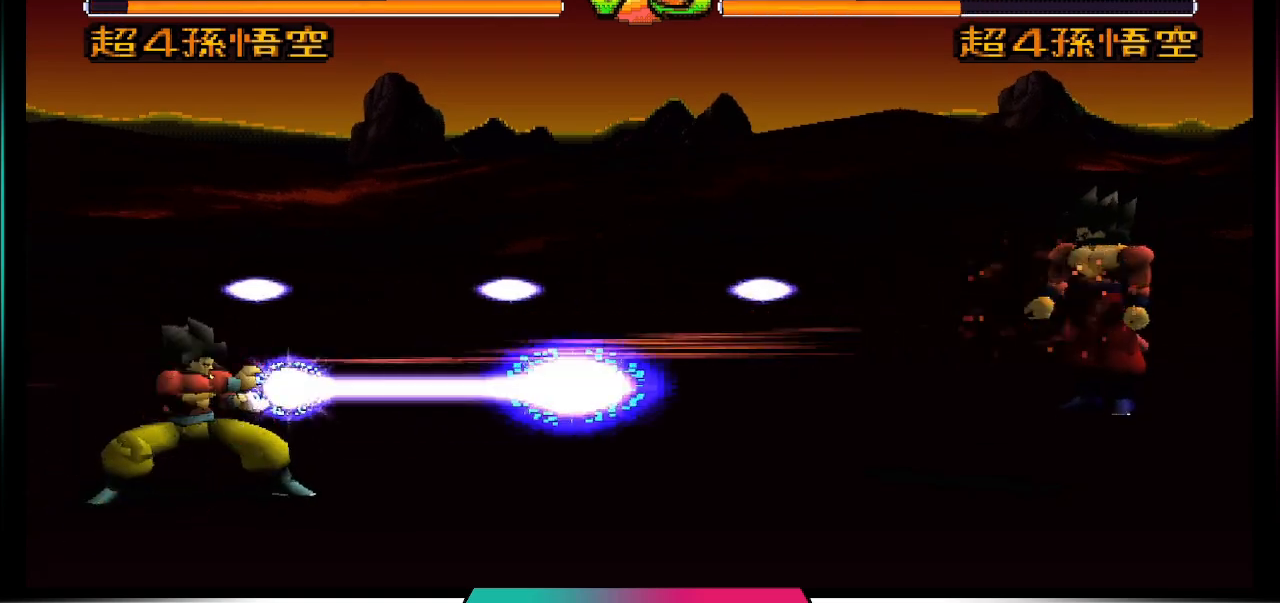
{"buttons": [], "left_stick": "center", "right_stick": "center", "events": [[133, "TRIANGLE", "up"]]}
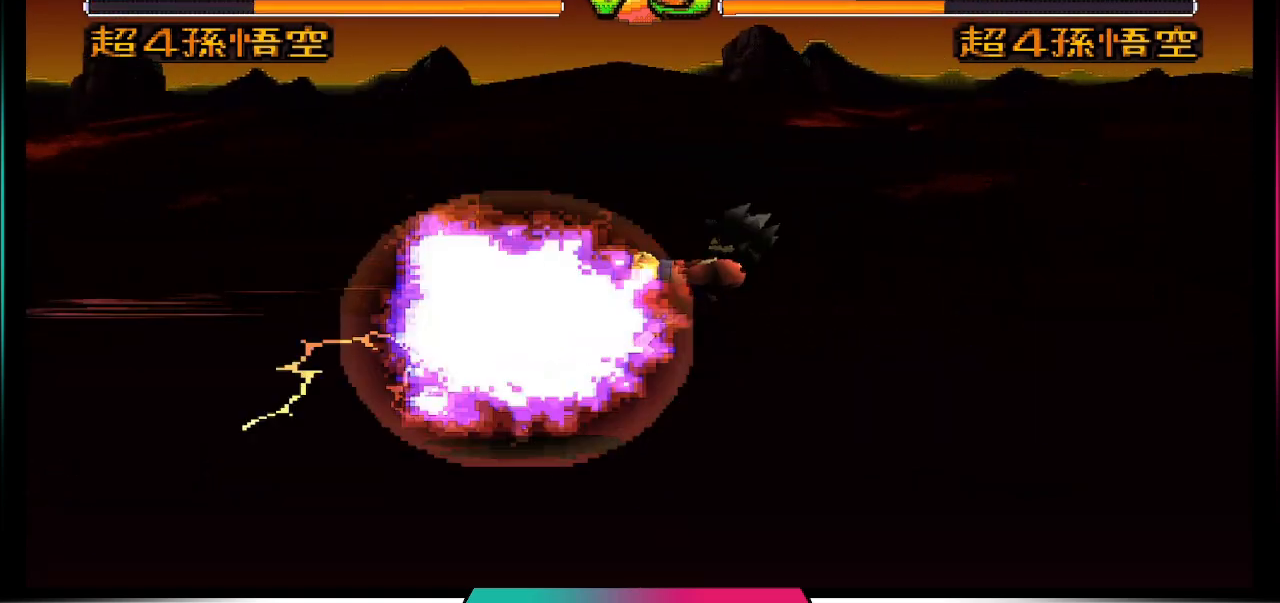
{"buttons": ["DPAD_LEFT"], "left_stick": "center", "right_stick": "center", "events": [[400, "DPAD_LEFT", "down"]]}
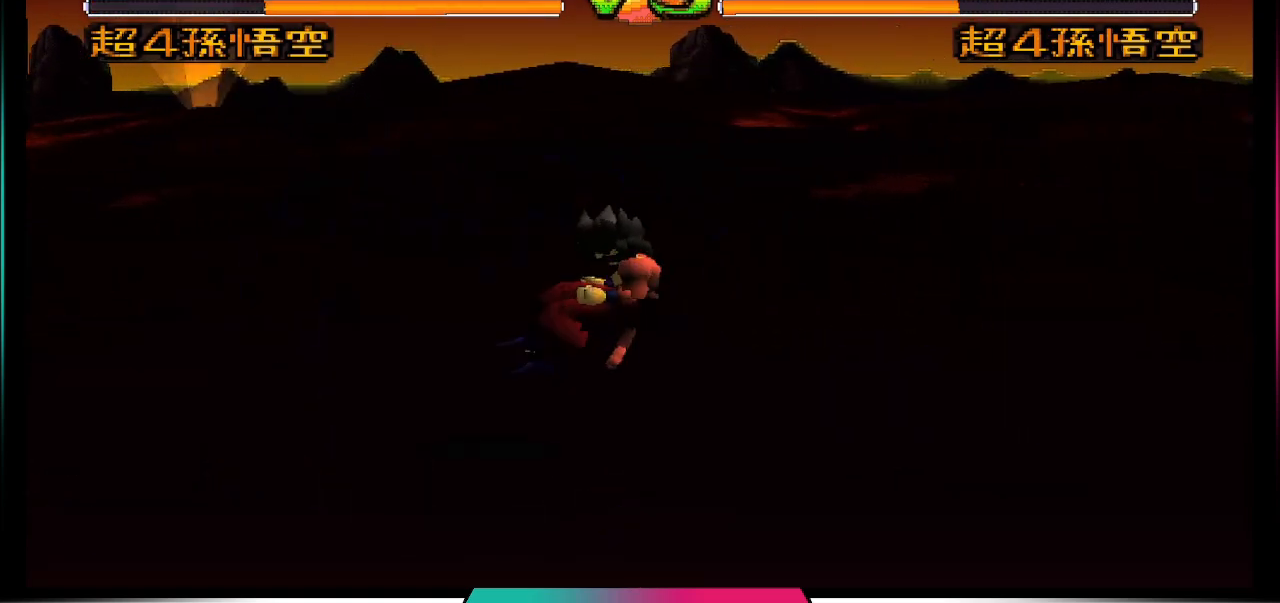
{"buttons": ["DPAD_DOWN"], "left_stick": "center", "right_stick": "center", "events": [[233, "DPAD_DOWN", "down"], [233, "DPAD_LEFT", "up"]]}
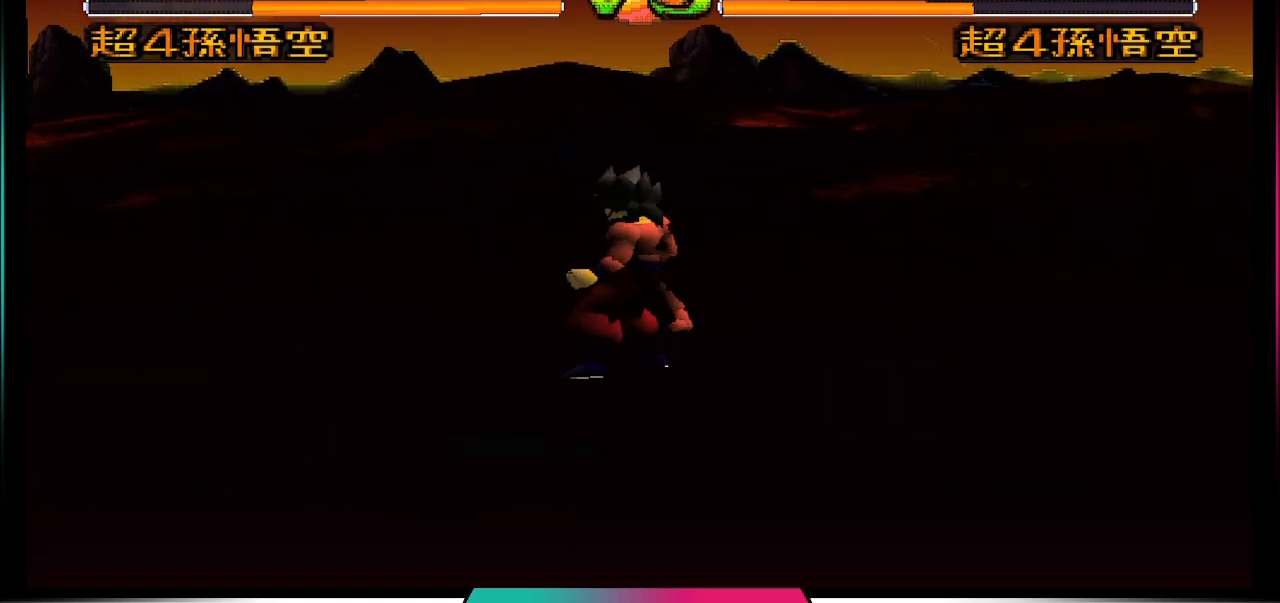
{"buttons": ["TRIANGLE", "DPAD_RIGHT"], "left_stick": "center", "right_stick": "center", "events": [[167, "DPAD_DOWN", "up"], [233, "DPAD_RIGHT", "down"], [467, "TRIANGLE", "down"]]}
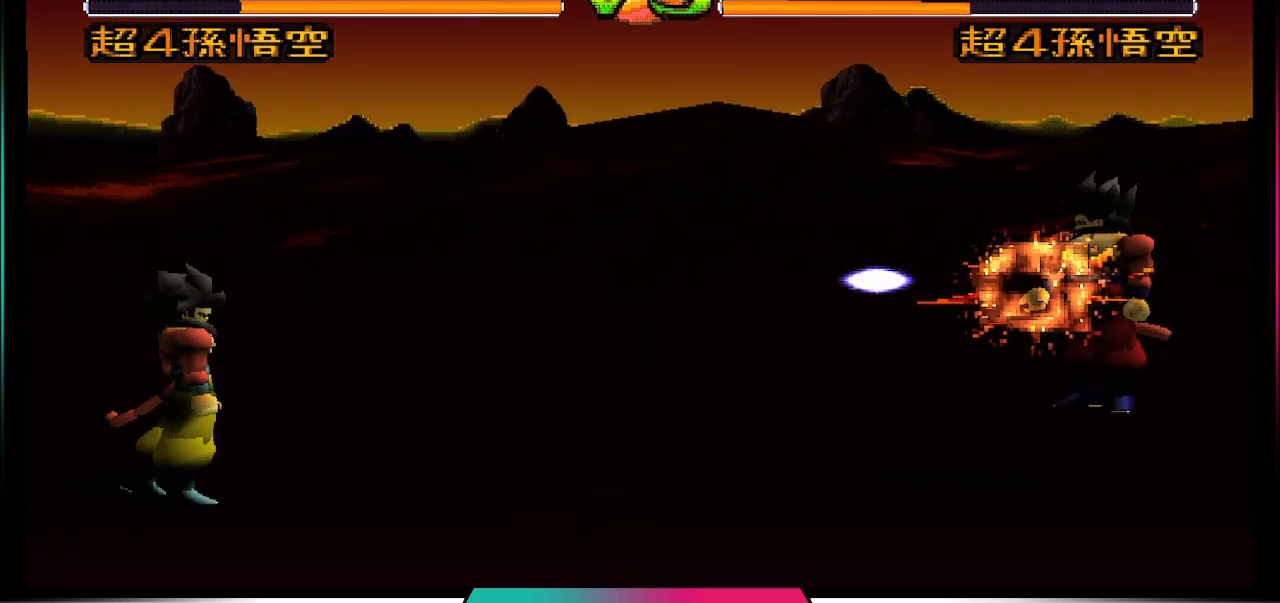
{"buttons": ["TRIANGLE"], "left_stick": "center", "right_stick": "center", "events": [[167, "DPAD_RIGHT", "up"]]}
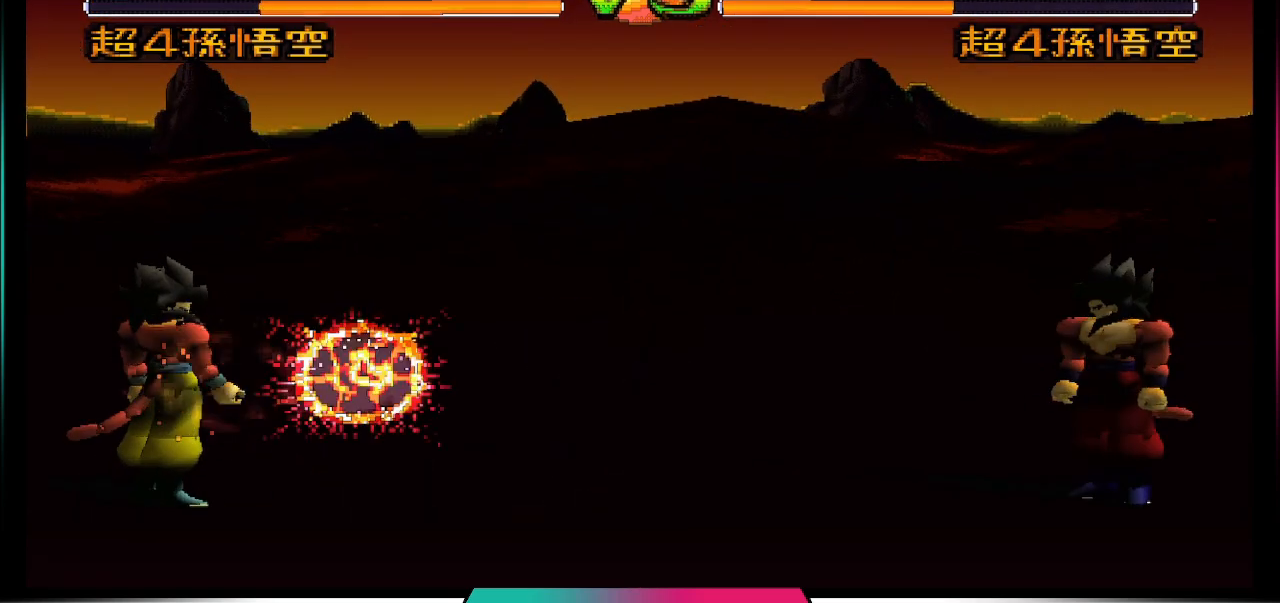
{"buttons": [], "left_stick": "center", "right_stick": "center", "events": [[100, "TRIANGLE", "up"]]}
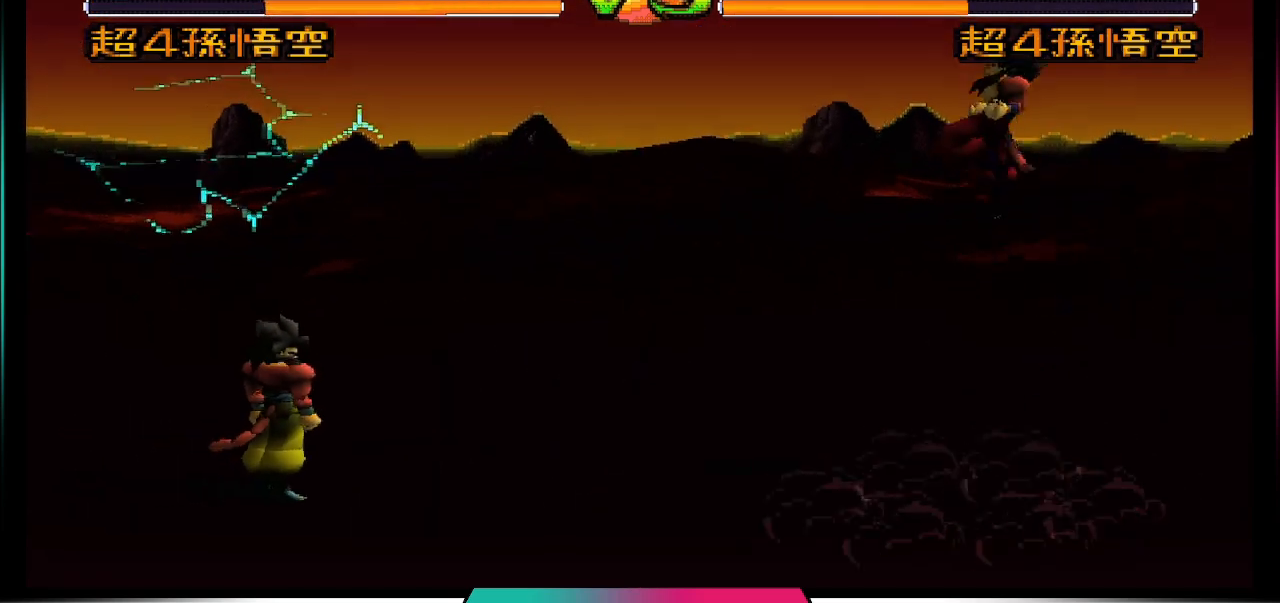
{"buttons": [], "left_stick": "center", "right_stick": "center", "events": []}
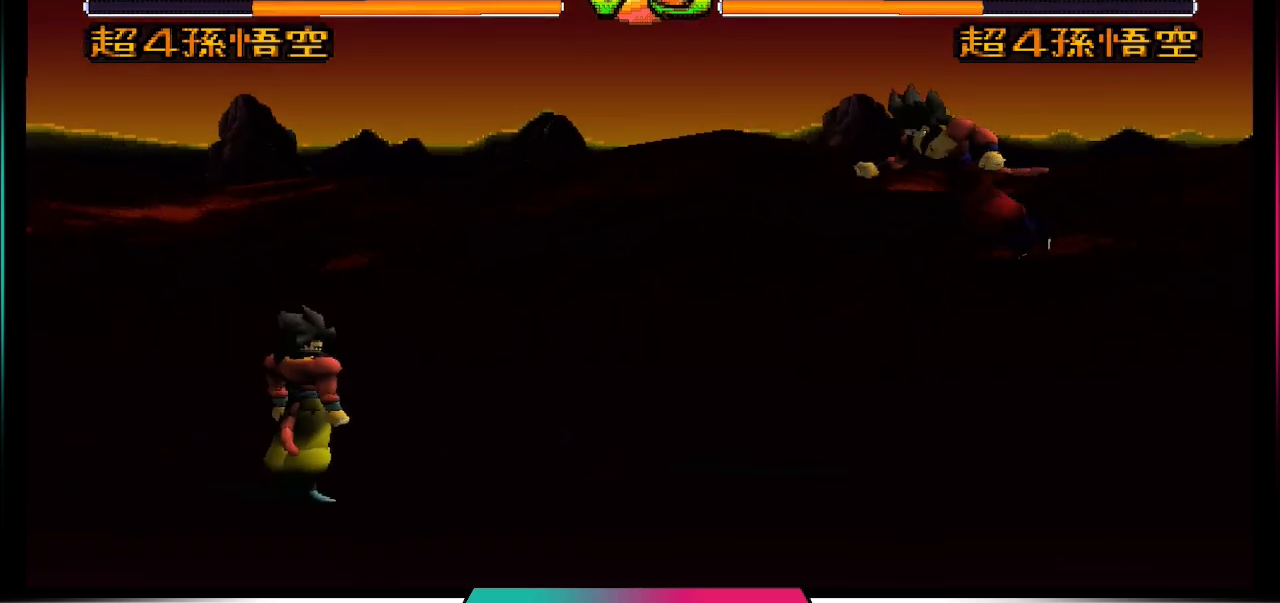
{"buttons": ["DPAD_DOWN"], "left_stick": "center", "right_stick": "center", "events": [[67, "DPAD_LEFT", "down"], [267, "DPAD_DOWN", "down"], [267, "DPAD_LEFT", "up"]]}
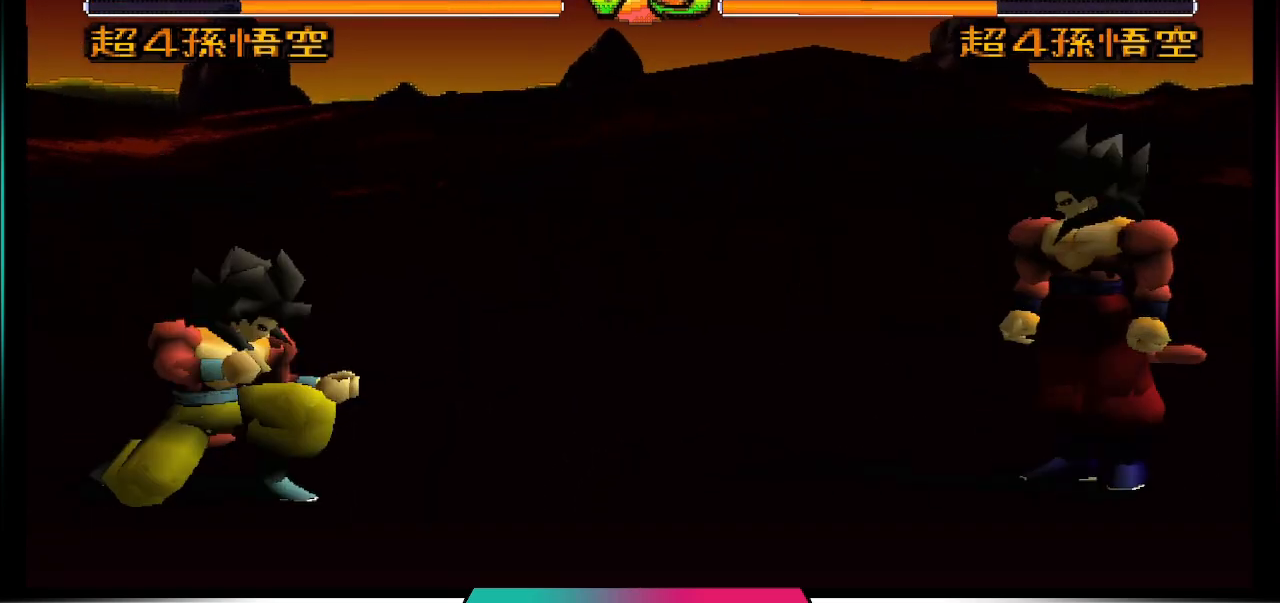
{"buttons": ["TRIANGLE"], "left_stick": "center", "right_stick": "center", "events": [[33, "DPAD_DOWN", "up"], [33, "DPAD_RIGHT", "down"], [267, "TRIANGLE", "down"], [467, "DPAD_RIGHT", "up"]]}
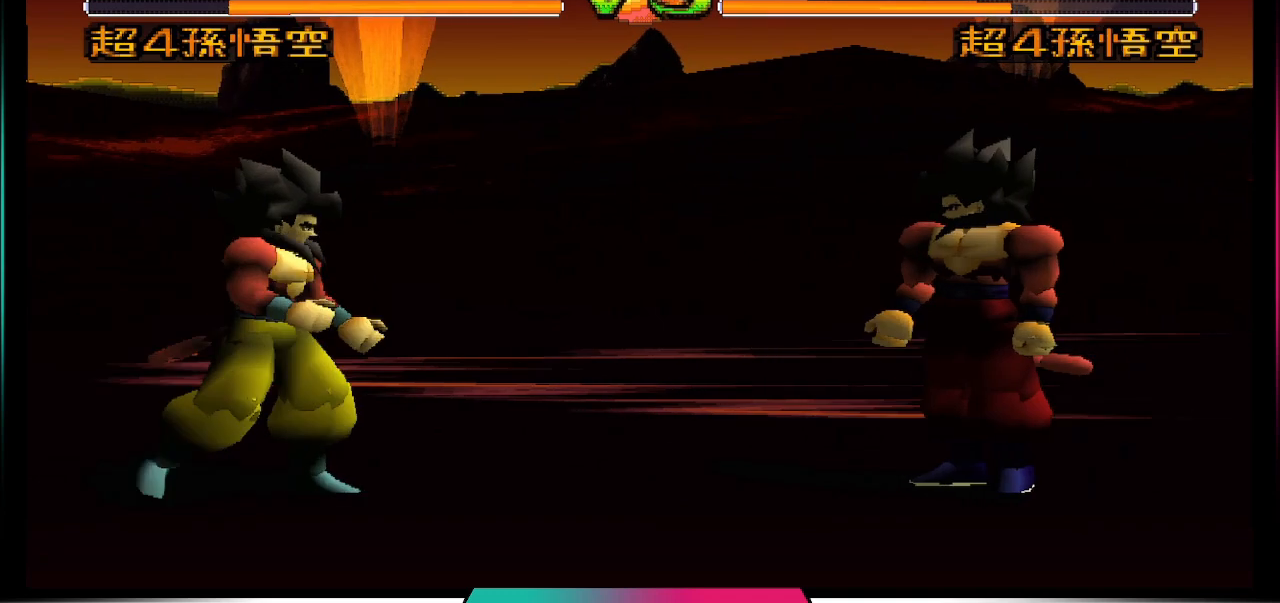
{"buttons": [], "left_stick": "center", "right_stick": "center", "events": [[433, "TRIANGLE", "up"]]}
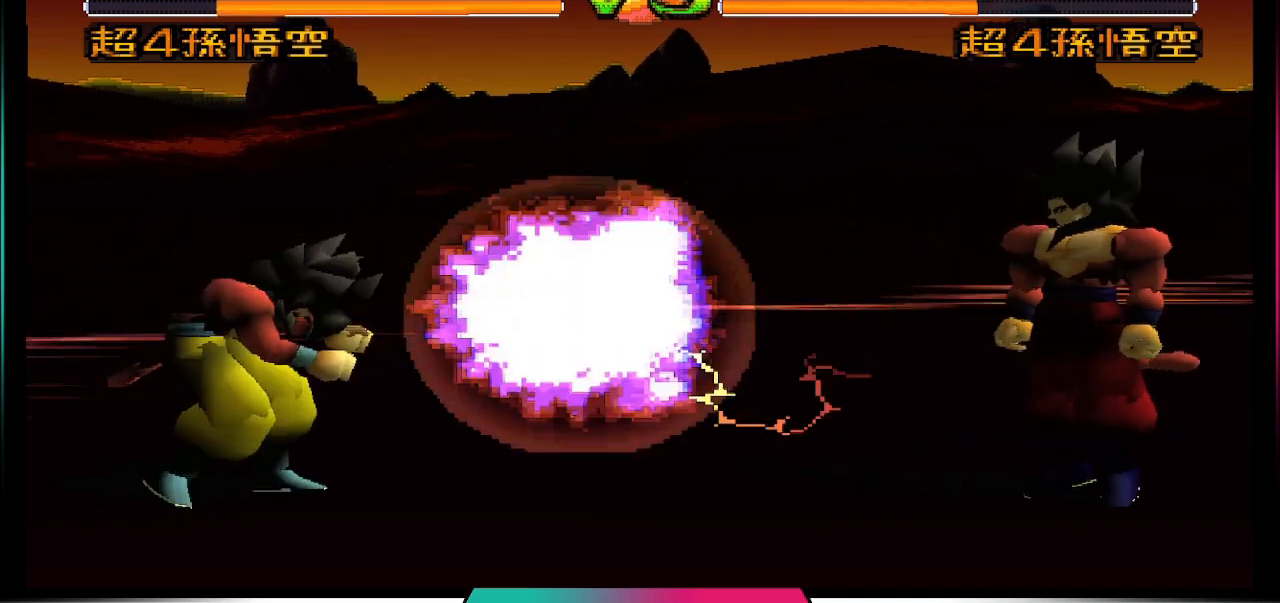
{"buttons": [], "left_stick": "center", "right_stick": "center", "events": []}
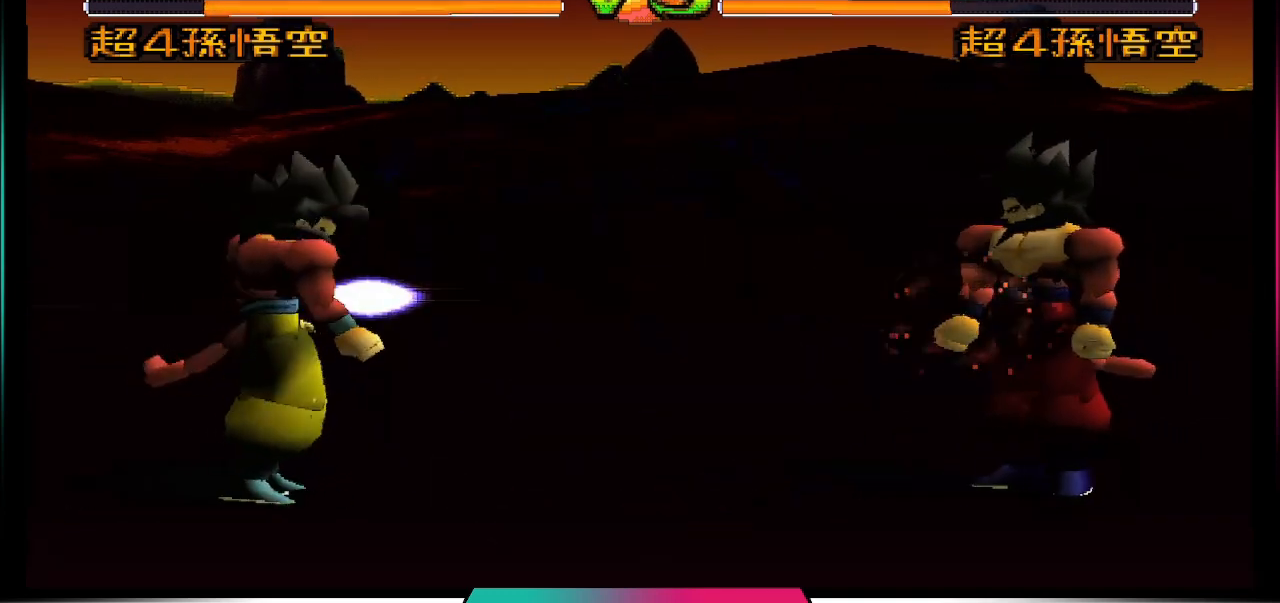
{"buttons": [], "left_stick": "center", "right_stick": "center", "events": [[200, "CROSS", "down"], [333, "CROSS", "up"]]}
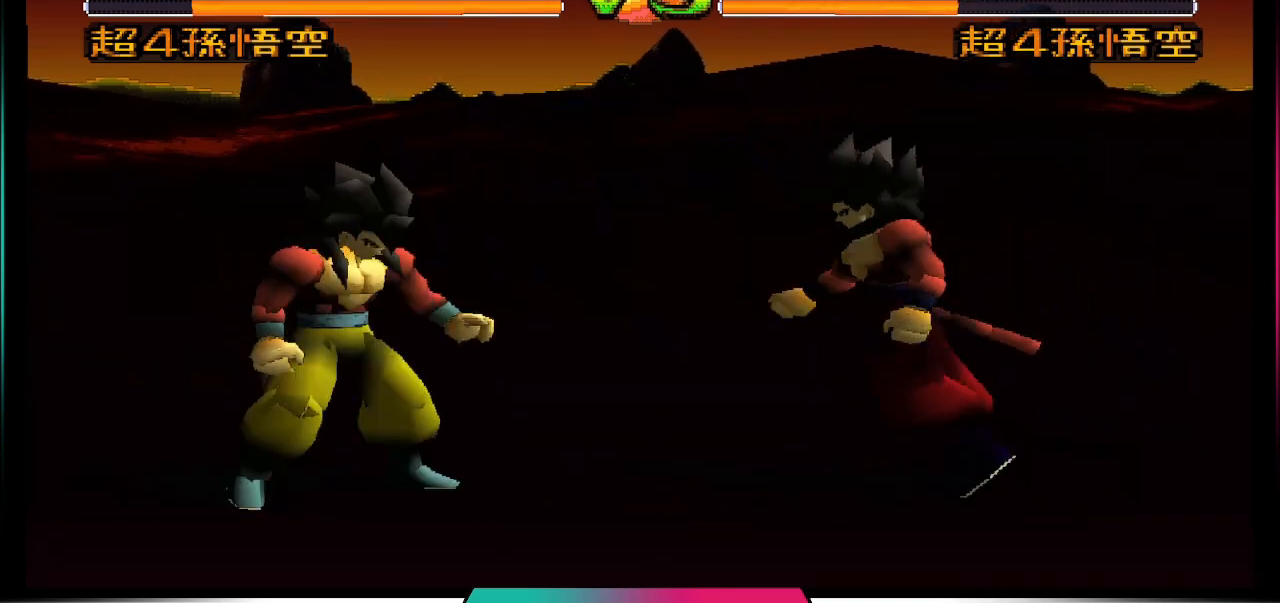
{"buttons": [], "left_stick": "center", "right_stick": "center", "events": [[133, "CROSS", "down"], [367, "CROSS", "up"], [400, "CROSS", "down"], [500, "CROSS", "up"]]}